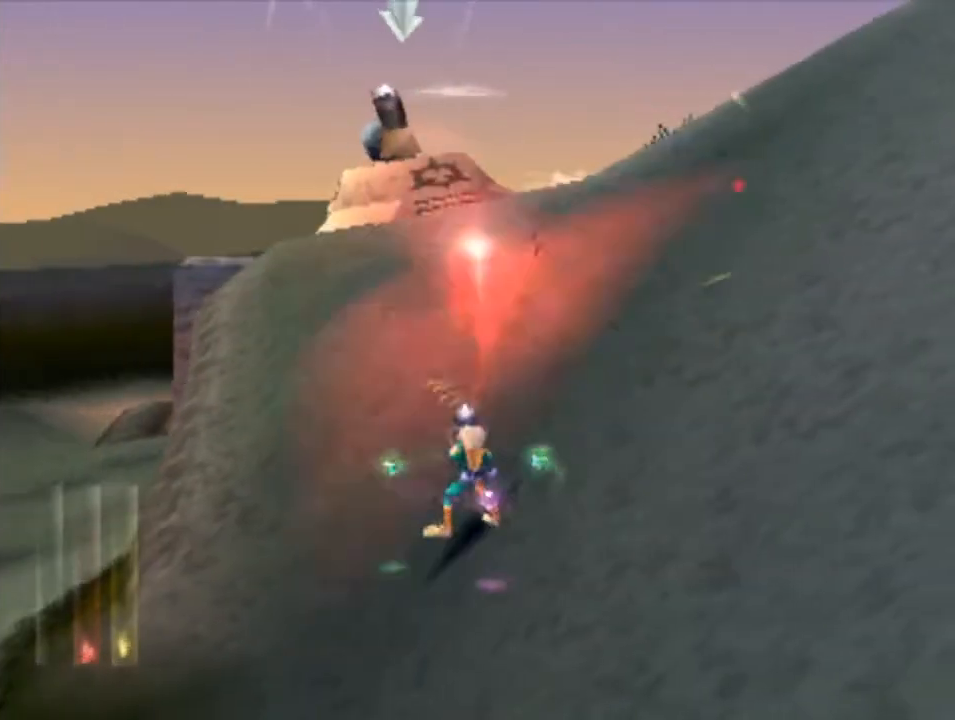
Gameplay with a controller (PlayStation layout); each line is a JSON object with the inputs held at the frame after it. "events" lists button and stick changes between this image and that frame as [ms after this image, input, new state], when the widget could be followed in between. Not read: L3 R3 right_stick.
{"buttons": ["CROSS"], "left_stick": "up", "events": [[33, "CROSS", "down"], [100, "CROSS", "up"], [100, "left_stick", "up"], [200, "CROSS", "down"], [300, "CROSS", "up"], [400, "CROSS", "down"], [433, "CROSS", "up"], [500, "CROSS", "down"]]}
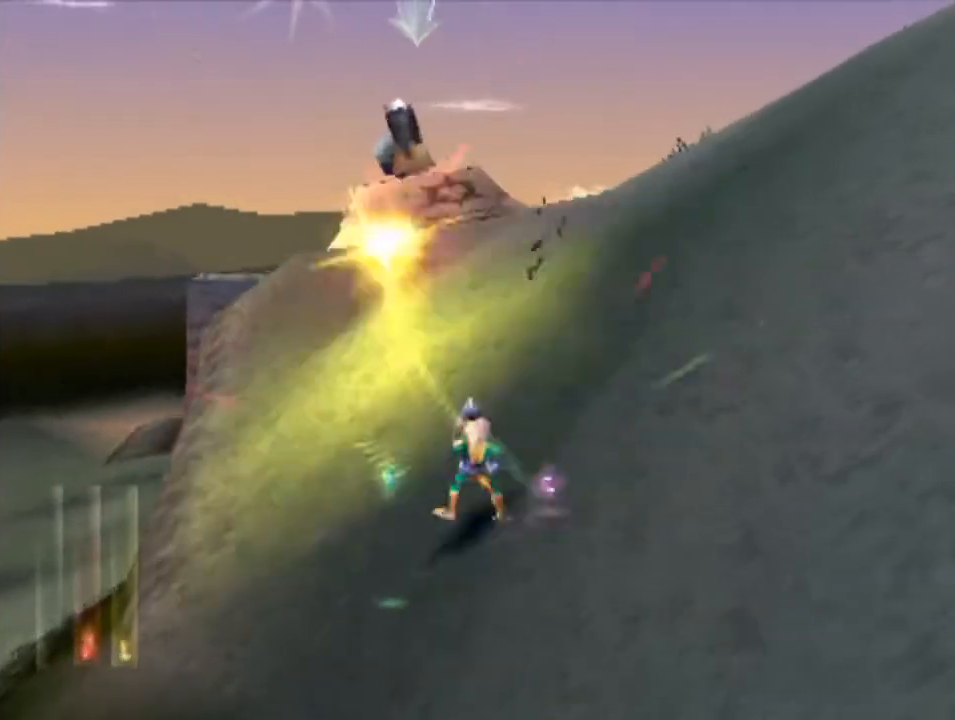
{"buttons": ["CROSS"], "left_stick": "up", "events": [[100, "CROSS", "up"], [133, "CROSS", "down"], [233, "CROSS", "up"], [333, "CROSS", "down"], [400, "CROSS", "up"], [433, "CROSS", "down"]]}
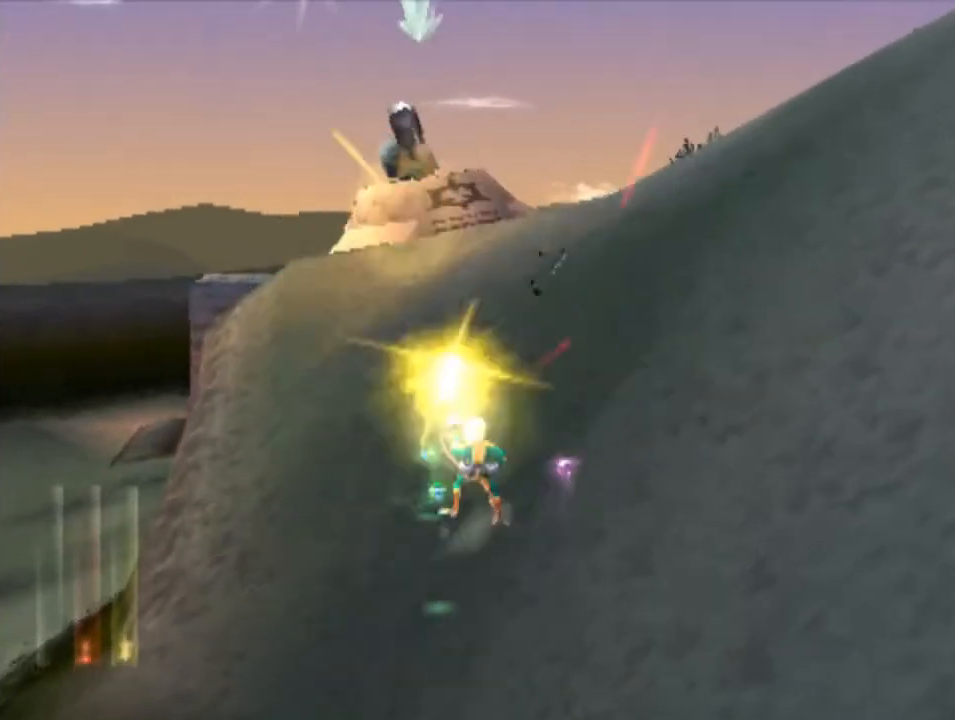
{"buttons": ["CROSS"], "left_stick": "up", "events": [[67, "CROSS", "up"], [100, "CROSS", "down"], [200, "CROSS", "up"], [267, "CROSS", "down"], [333, "CROSS", "up"], [433, "CROSS", "down"]]}
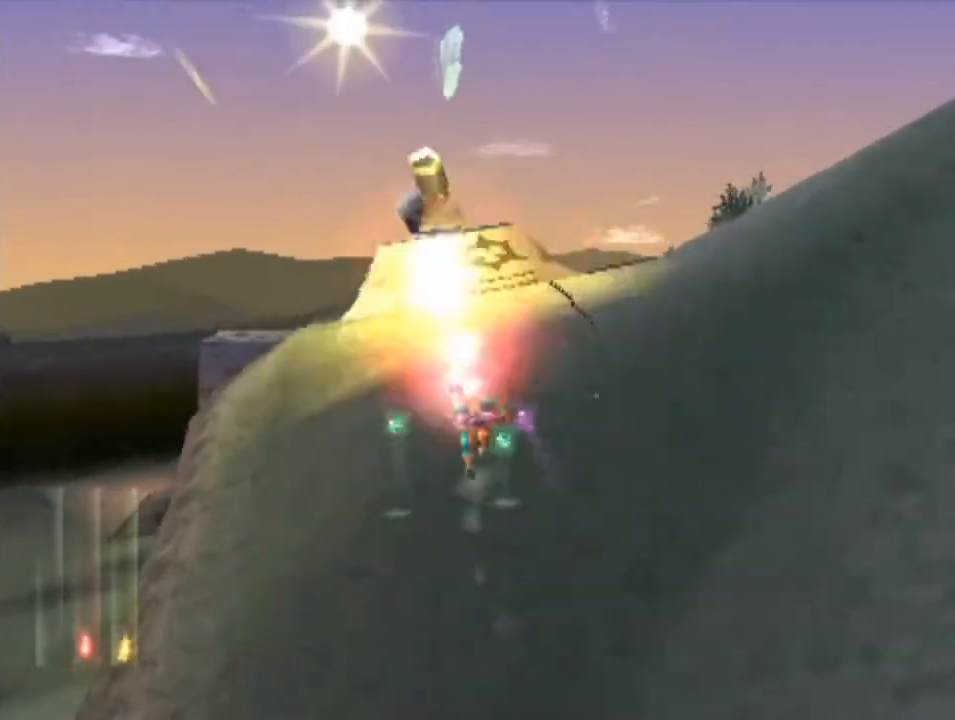
{"buttons": ["CROSS"], "left_stick": "up-right", "events": [[33, "CROSS", "up"], [100, "CROSS", "down"], [167, "CROSS", "up"], [233, "CROSS", "down"], [233, "left_stick", "up-right"], [333, "CROSS", "up"], [433, "CROSS", "down"]]}
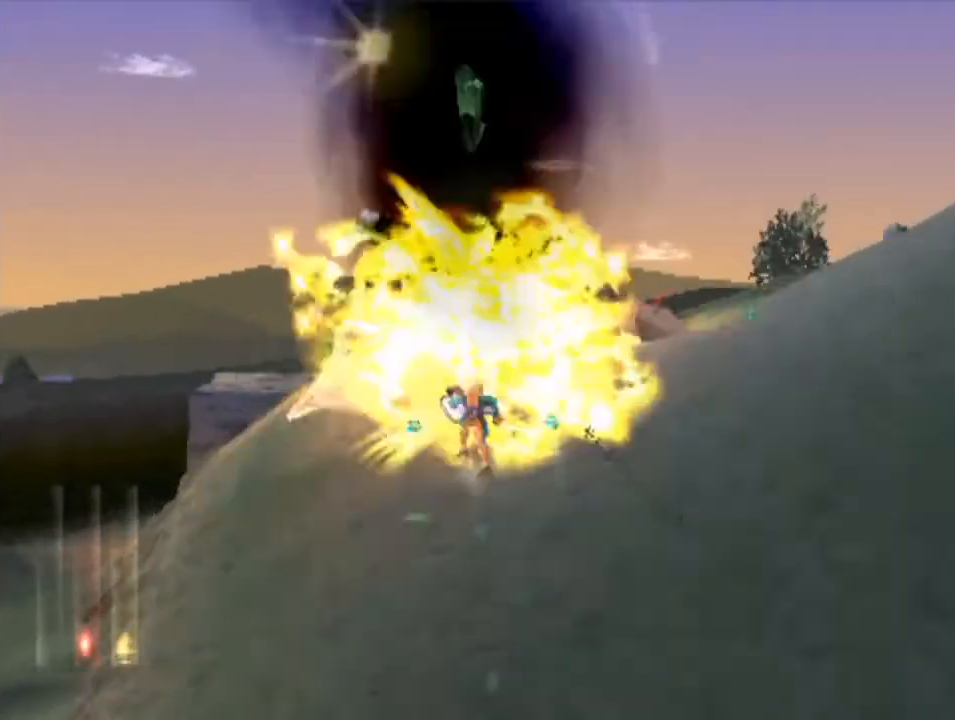
{"buttons": [], "left_stick": "up-right", "events": [[33, "CROSS", "up"], [100, "CROSS", "down"], [200, "CROSS", "up"], [333, "CROSS", "down"], [333, "left_stick", "up"], [467, "CROSS", "up"], [500, "left_stick", "up-right"]]}
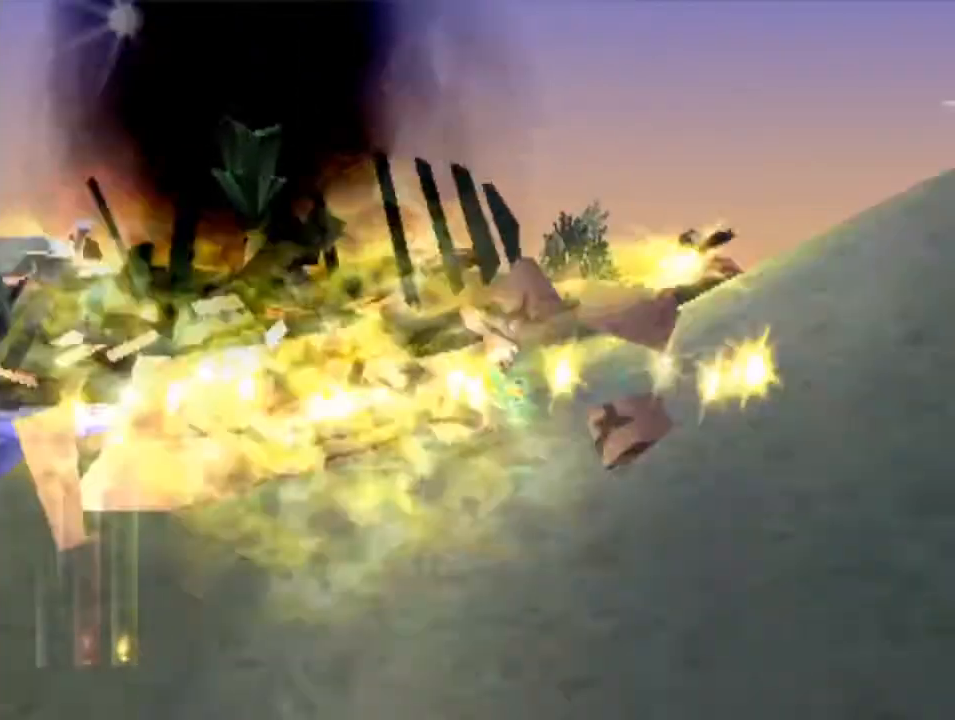
{"buttons": ["CROSS"], "left_stick": "center", "events": [[67, "CROSS", "down"], [133, "left_stick", "up-left"], [200, "CROSS", "up"], [200, "left_stick", "up"], [267, "CROSS", "down"], [300, "CROSS", "up"], [333, "CROSS", "down"], [333, "left_stick", "center"], [433, "CROSS", "up"], [500, "CROSS", "down"]]}
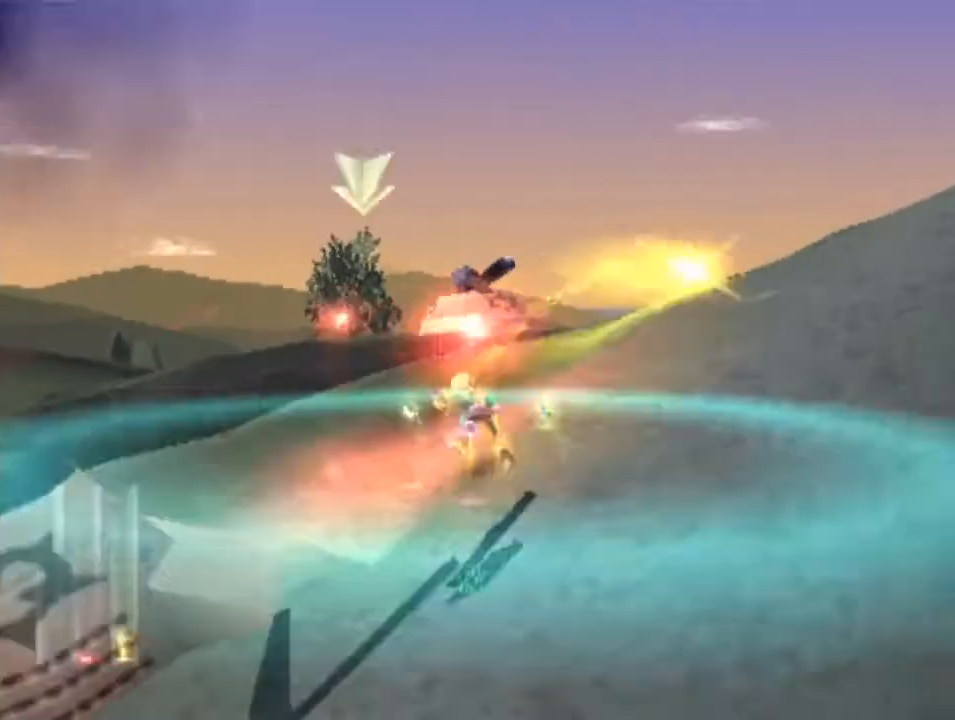
{"buttons": ["CROSS"], "left_stick": "up", "events": [[100, "CROSS", "up"], [200, "CROSS", "down"], [300, "CROSS", "up"], [300, "left_stick", "up"], [333, "CROSS", "down"], [433, "CROSS", "up"], [500, "CROSS", "down"]]}
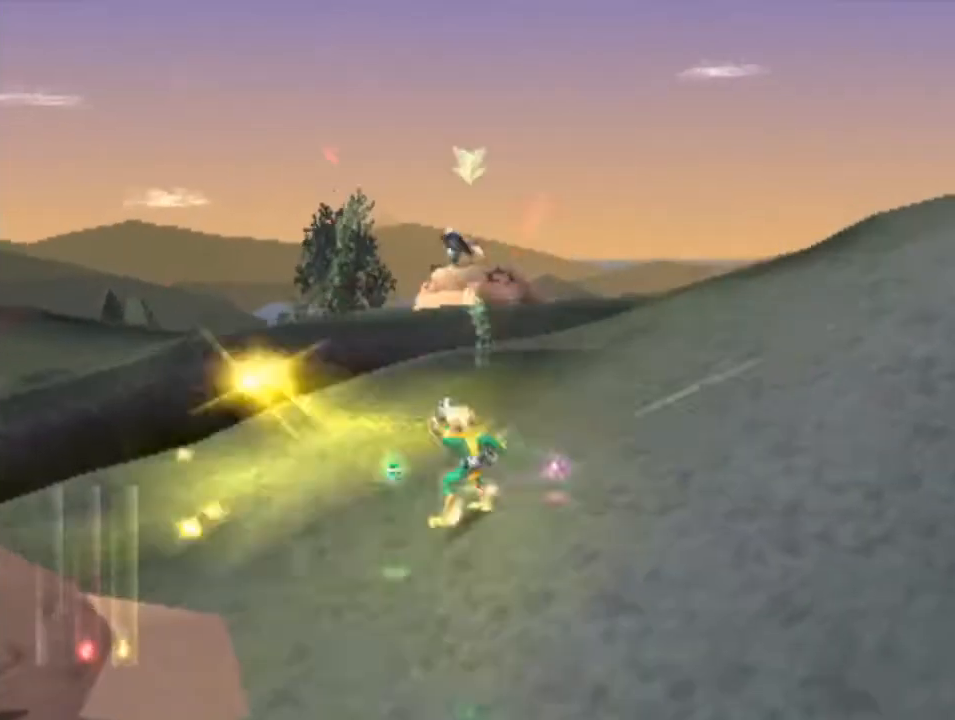
{"buttons": ["CROSS"], "left_stick": "up", "events": [[100, "CROSS", "up"], [133, "CROSS", "down"], [233, "CROSS", "up"], [300, "CROSS", "down"], [400, "CROSS", "up"], [433, "CROSS", "down"]]}
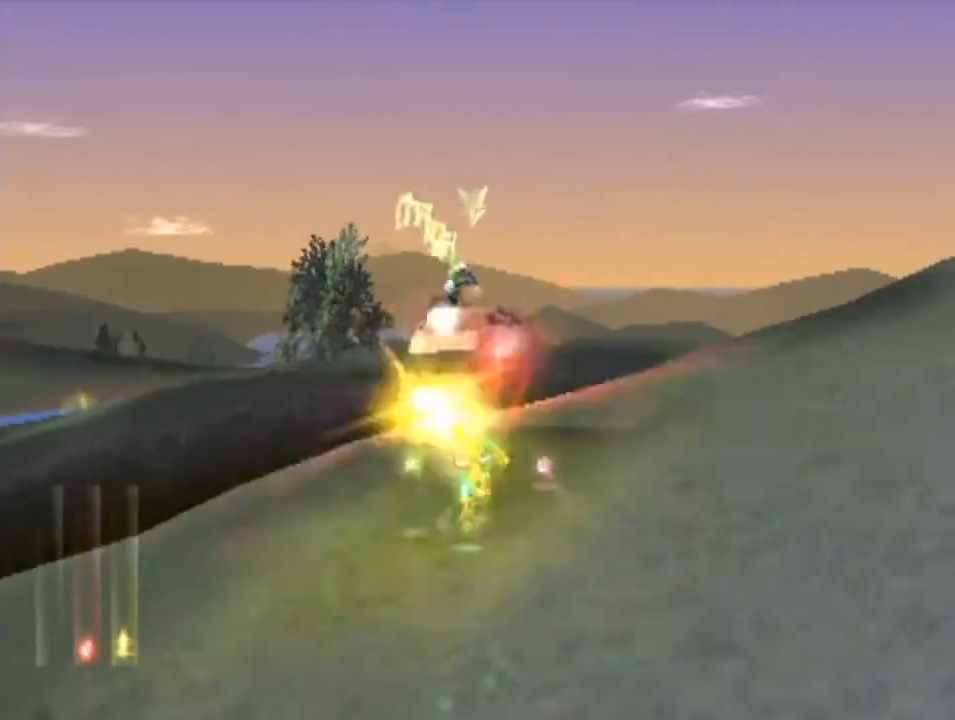
{"buttons": [], "left_stick": "center", "events": [[33, "CROSS", "up"], [100, "CROSS", "down"], [167, "CROSS", "up"], [233, "CROSS", "down"], [300, "CROSS", "up"], [300, "left_stick", "center"], [367, "CROSS", "down"], [433, "CROSS", "up"]]}
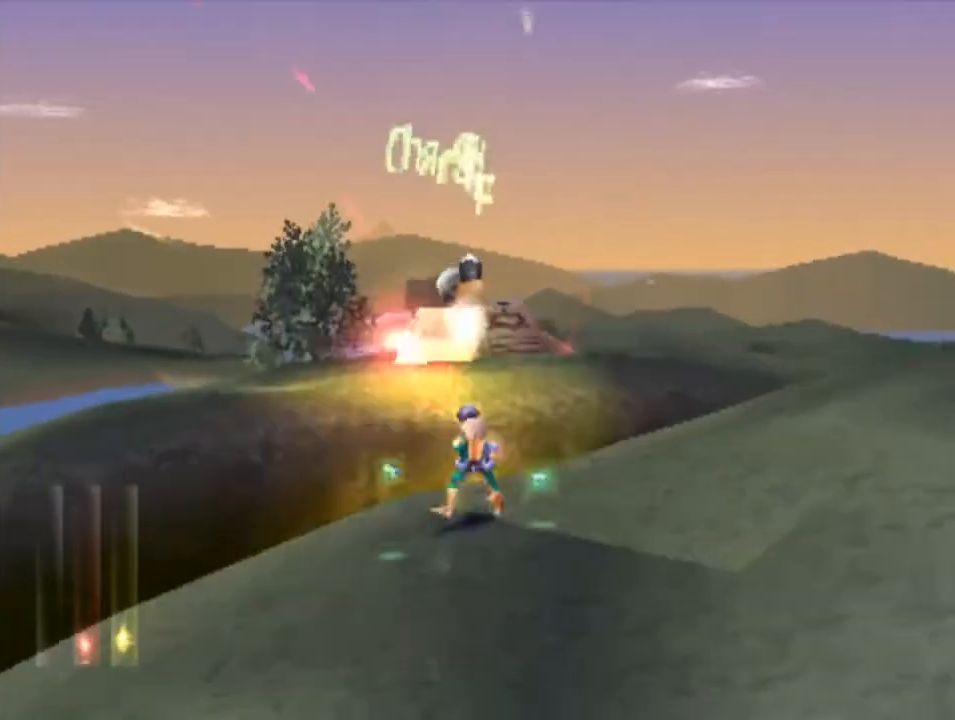
{"buttons": ["CROSS"], "left_stick": "center", "events": [[33, "CROSS", "down"], [100, "CROSS", "up"], [167, "CROSS", "down"], [233, "CROSS", "up"], [300, "CROSS", "down"], [400, "CROSS", "up"], [433, "CROSS", "down"]]}
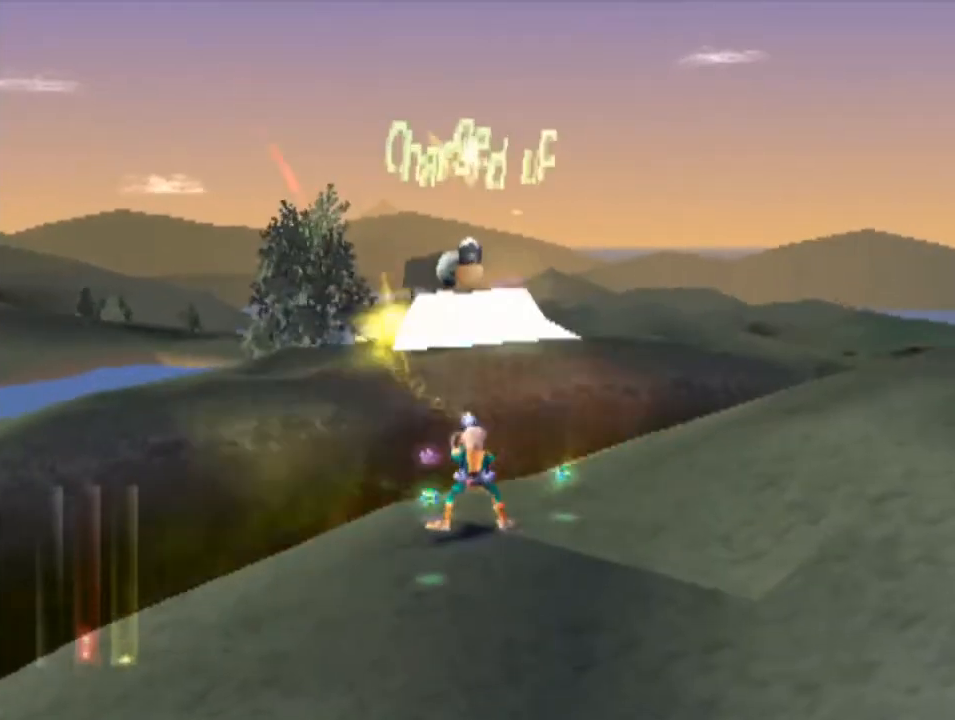
{"buttons": [], "left_stick": "center", "events": [[33, "CROSS", "up"], [133, "CROSS", "down"], [200, "CROSS", "up"], [267, "CROSS", "down"], [333, "CROSS", "up"], [433, "CROSS", "down"], [500, "CROSS", "up"]]}
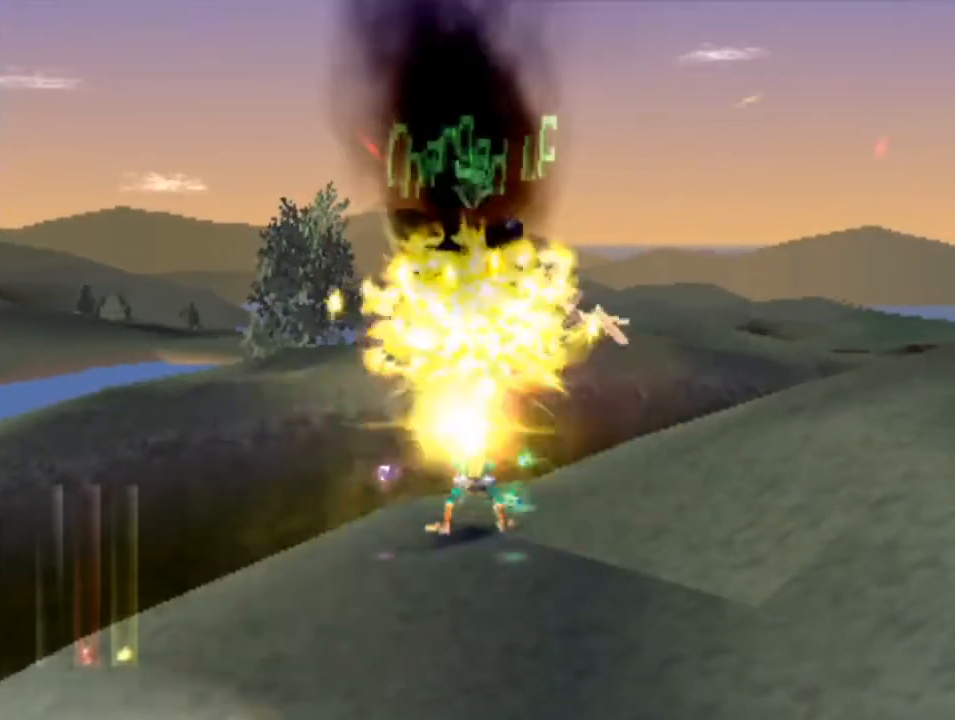
{"buttons": [], "left_stick": "right", "events": [[67, "CROSS", "down"], [133, "CROSS", "up"], [233, "left_stick", "right"]]}
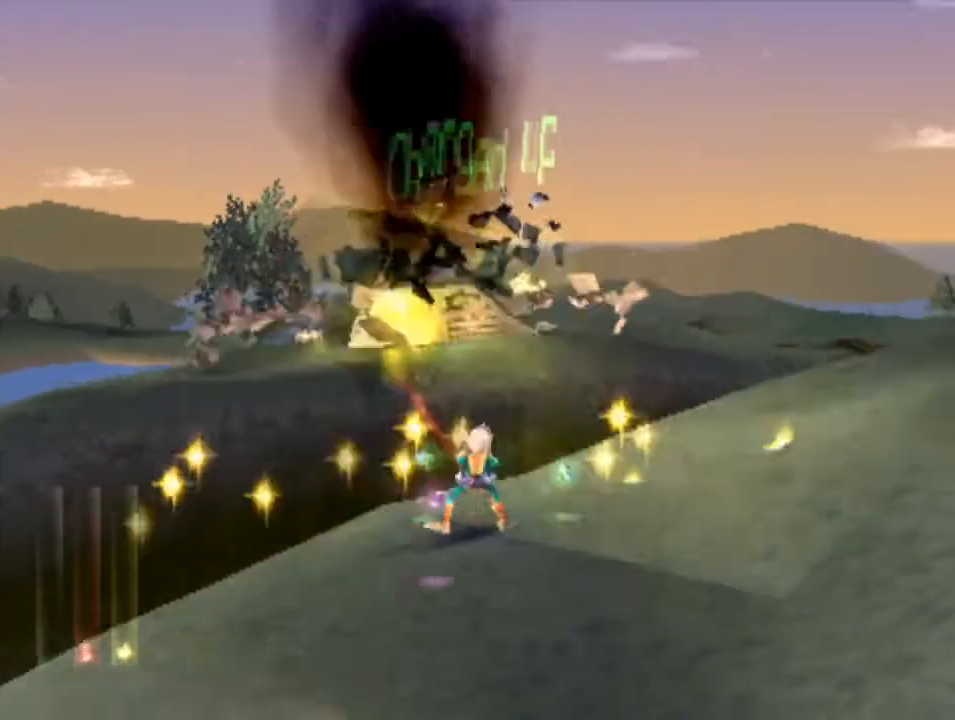
{"buttons": [], "left_stick": "right", "events": []}
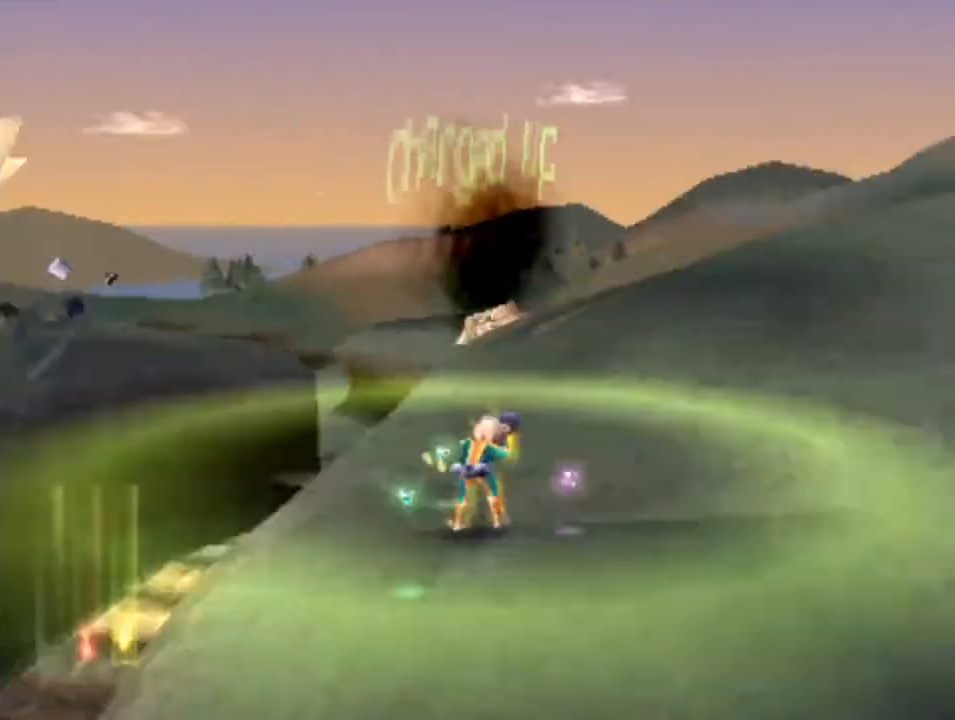
{"buttons": [], "left_stick": "up-right", "events": [[500, "left_stick", "up-right"]]}
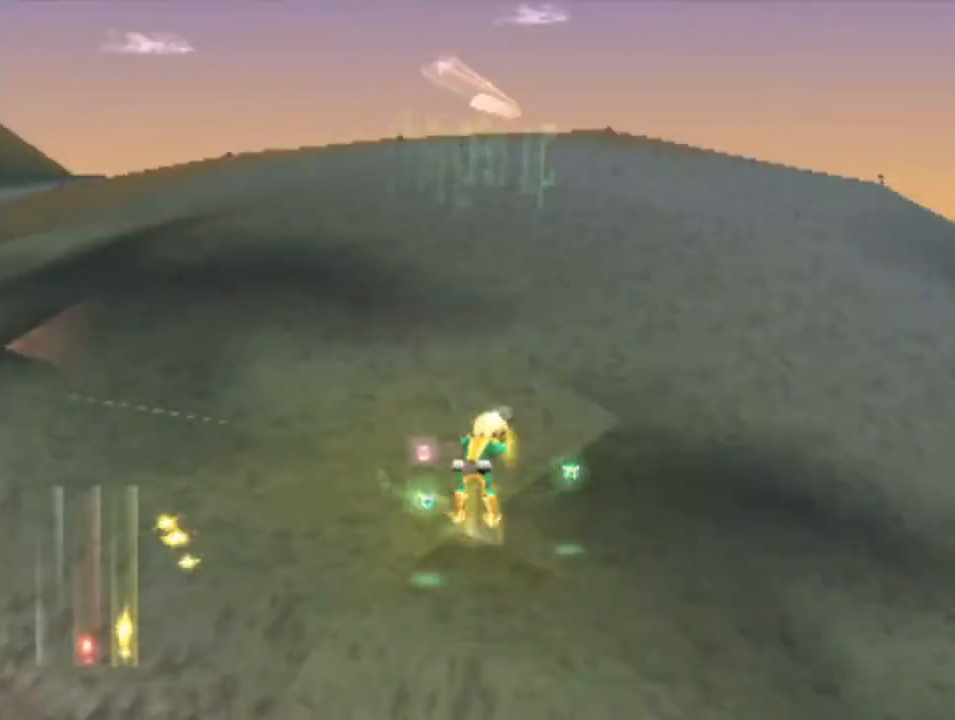
{"buttons": [], "left_stick": "up-right", "events": []}
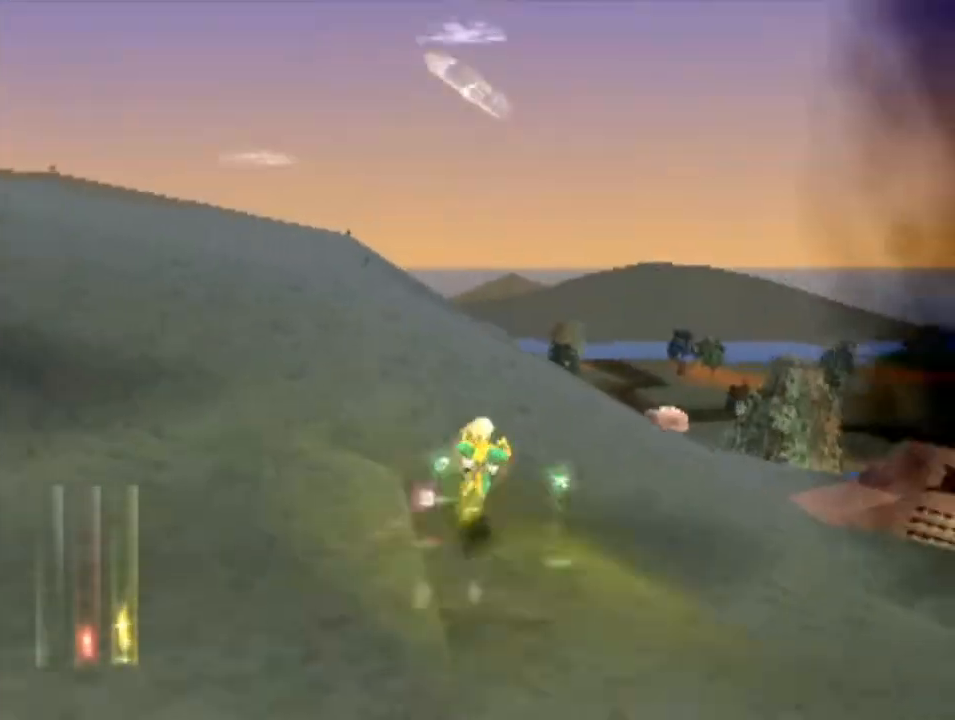
{"buttons": [], "left_stick": "up-right", "events": []}
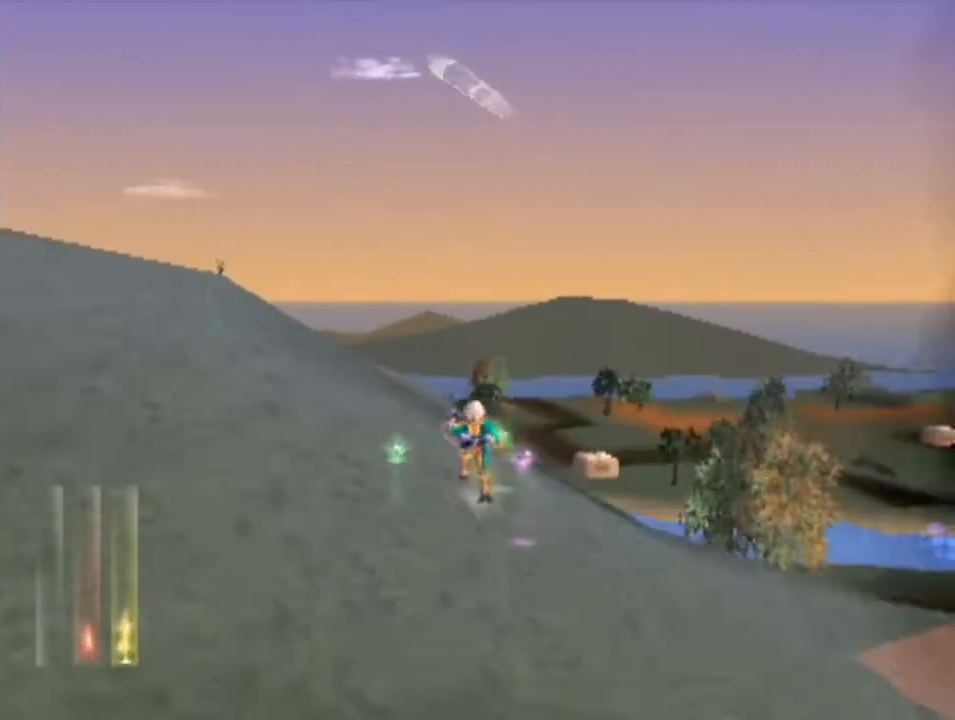
{"buttons": [], "left_stick": "up-right", "events": []}
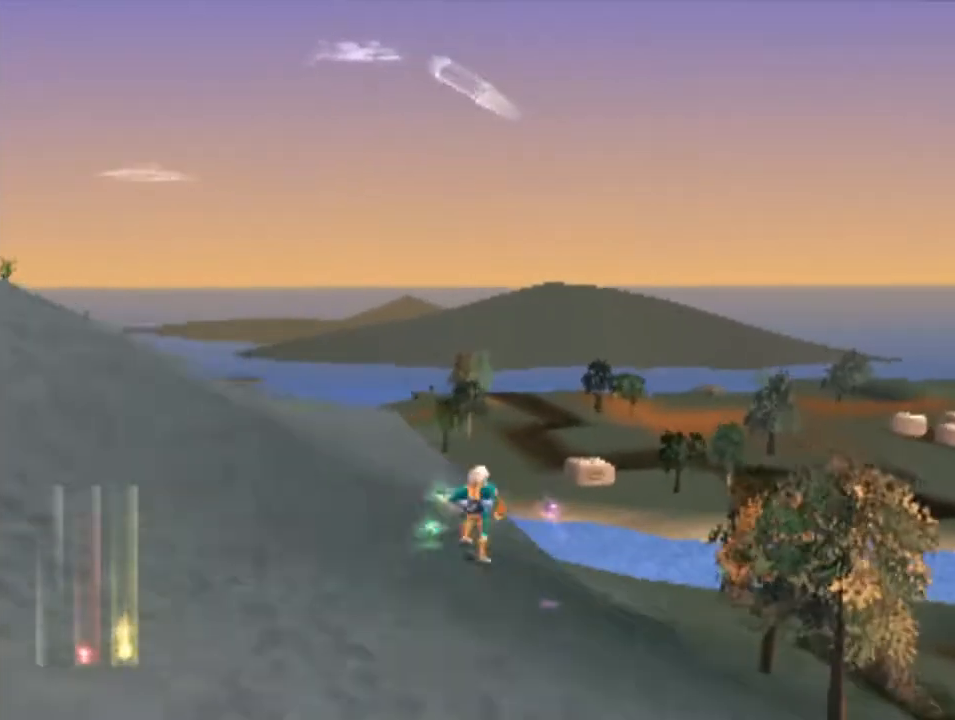
{"buttons": [], "left_stick": "up-right", "events": [[133, "left_stick", "up"], [433, "left_stick", "up-right"]]}
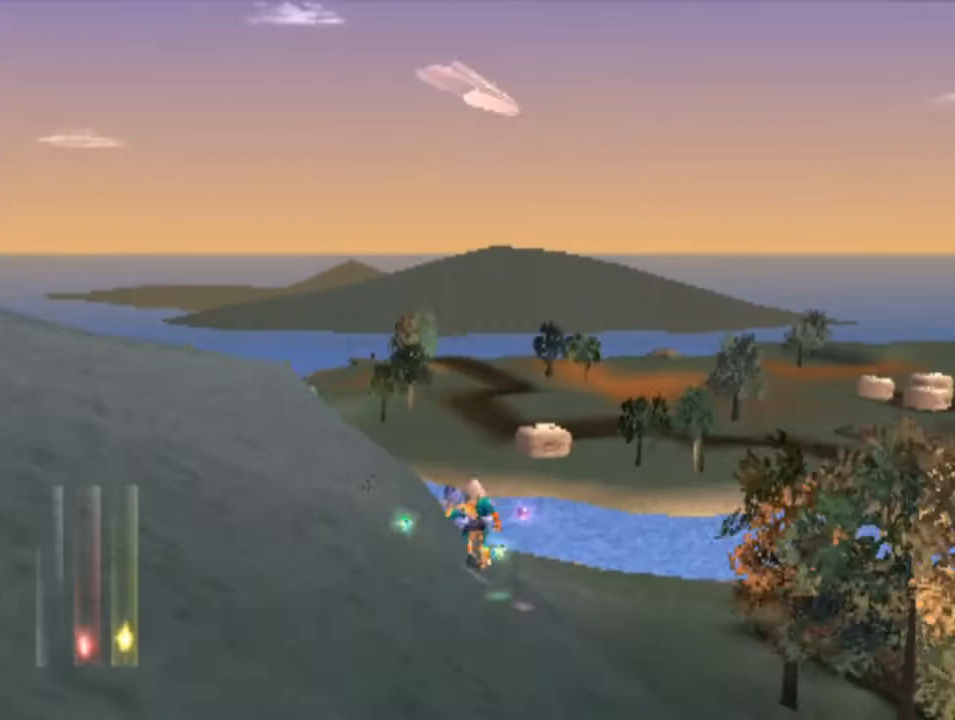
{"buttons": [], "left_stick": "up-right", "events": []}
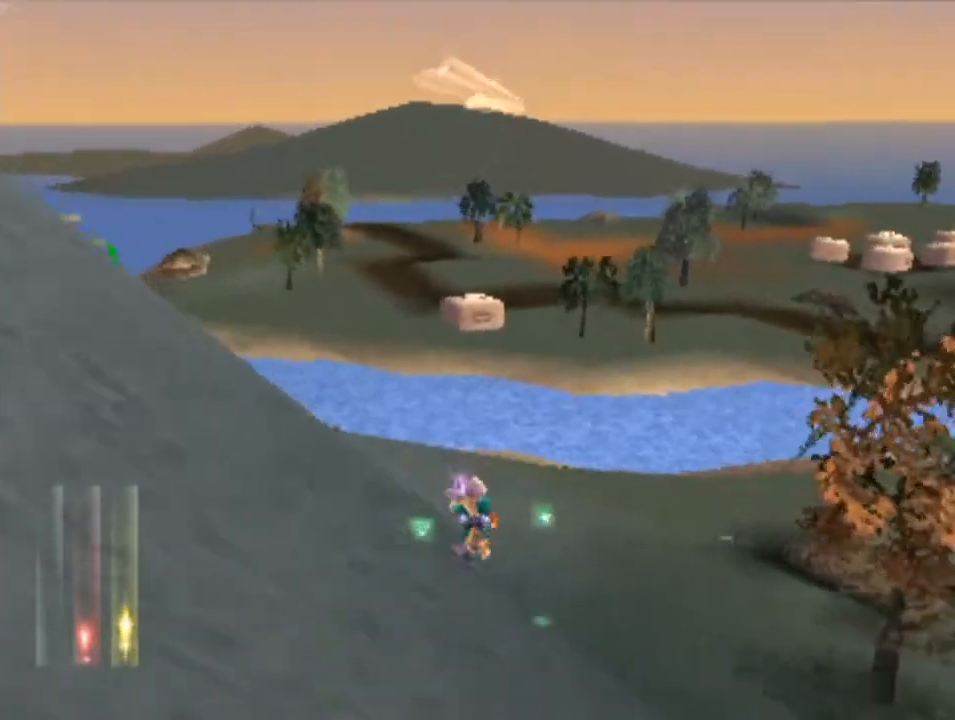
{"buttons": [], "left_stick": "up", "events": [[233, "CROSS", "down"], [233, "left_stick", "up"], [333, "CROSS", "up"], [400, "CROSS", "down"], [467, "CROSS", "up"]]}
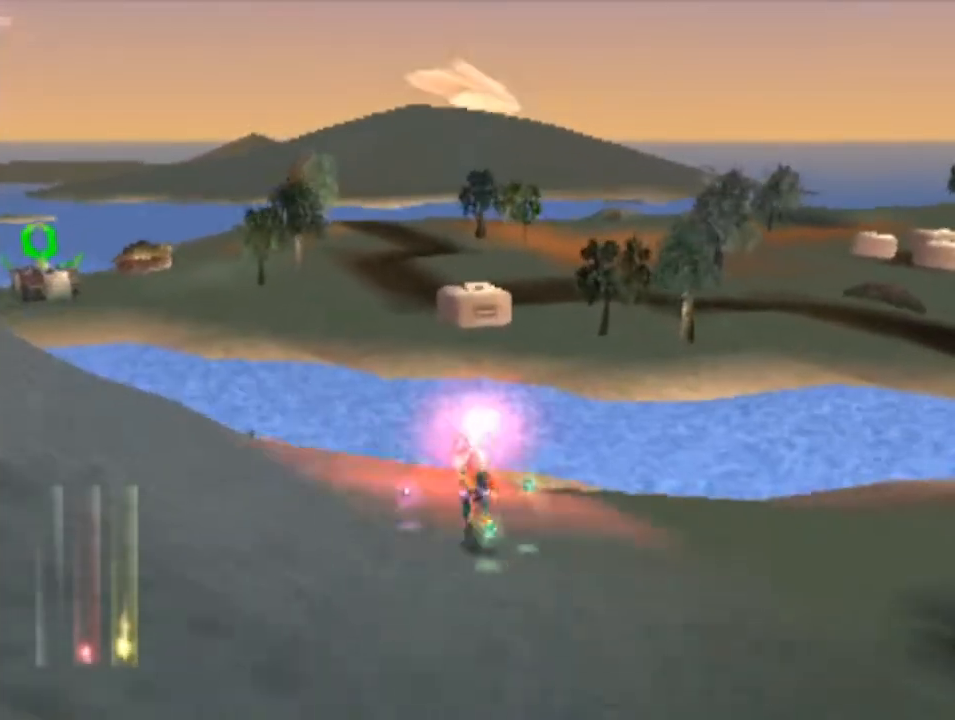
{"buttons": ["CROSS"], "left_stick": "center", "events": [[67, "CROSS", "down"], [133, "CROSS", "up"], [200, "CROSS", "down"], [300, "CROSS", "up"], [367, "CROSS", "down"], [367, "left_stick", "center"], [467, "CROSS", "up"], [500, "CROSS", "down"]]}
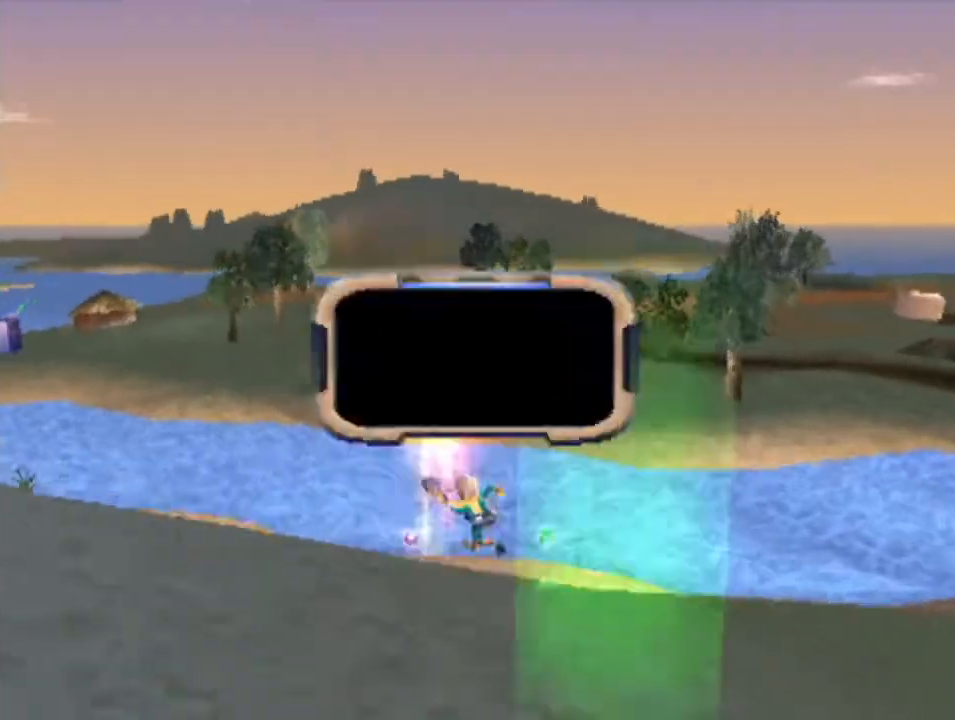
{"buttons": [], "left_stick": "center", "events": [[100, "CROSS", "up"], [200, "CROSS", "down"], [267, "CROSS", "up"]]}
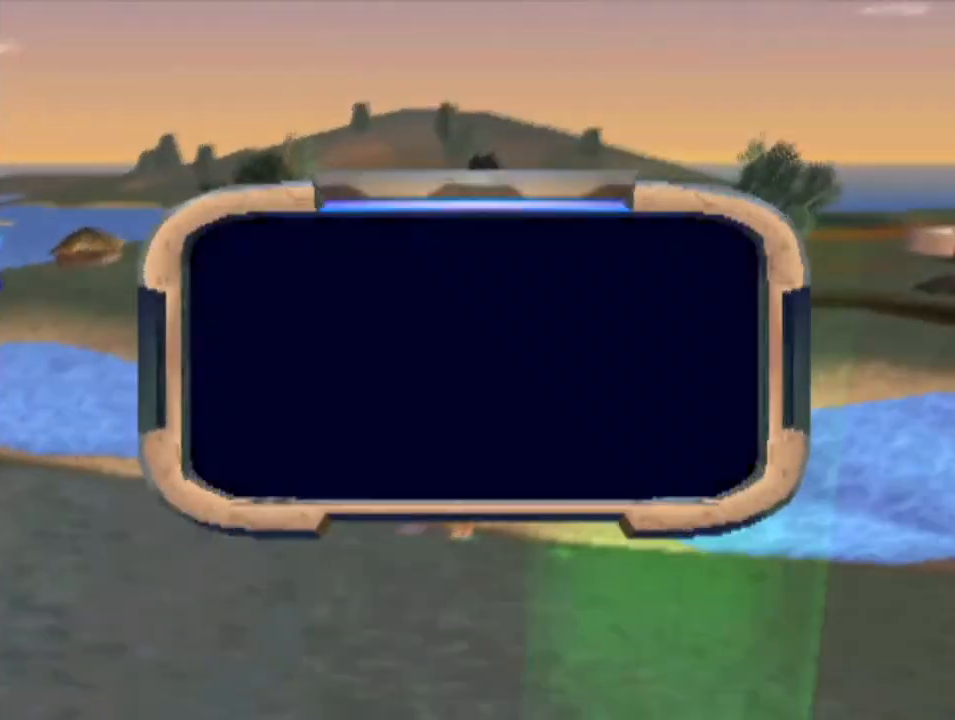
{"buttons": ["CROSS"], "left_stick": "center", "events": [[167, "TRIANGLE", "down"], [300, "TRIANGLE", "up"], [500, "CROSS", "down"]]}
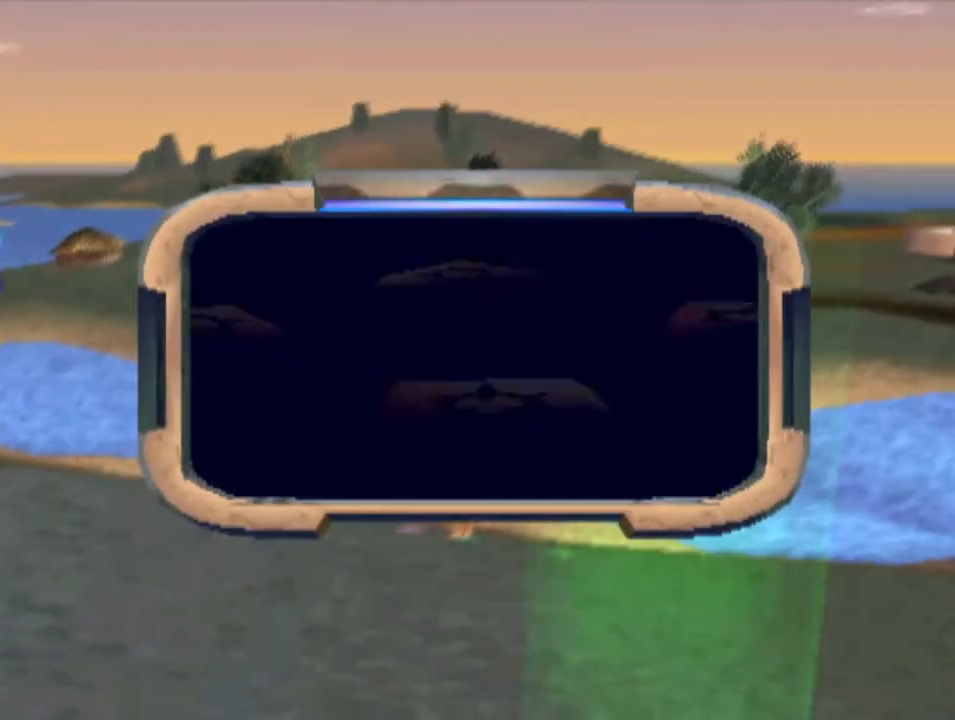
{"buttons": ["CROSS"], "left_stick": "center", "events": [[67, "CROSS", "up"], [167, "CROSS", "down"], [233, "CROSS", "up"], [300, "CROSS", "down"], [400, "CROSS", "up"], [433, "CROSS", "down"]]}
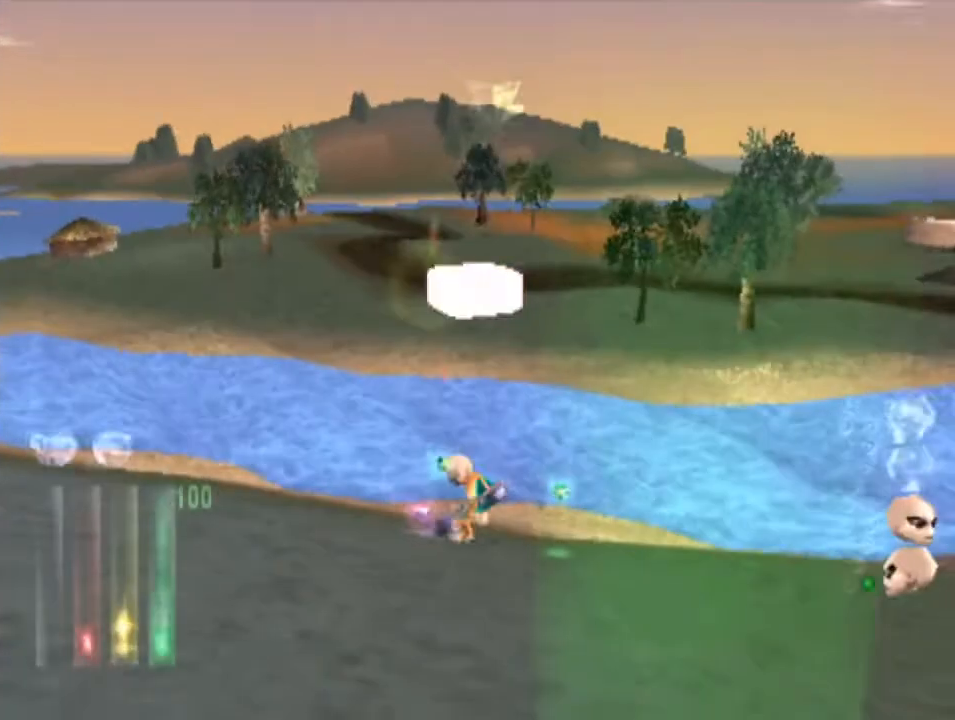
{"buttons": [], "left_stick": "center", "events": [[33, "CROSS", "up"], [100, "CROSS", "down"], [200, "CROSS", "up"], [267, "CROSS", "down"], [333, "CROSS", "up"], [400, "CROSS", "down"], [500, "CROSS", "up"]]}
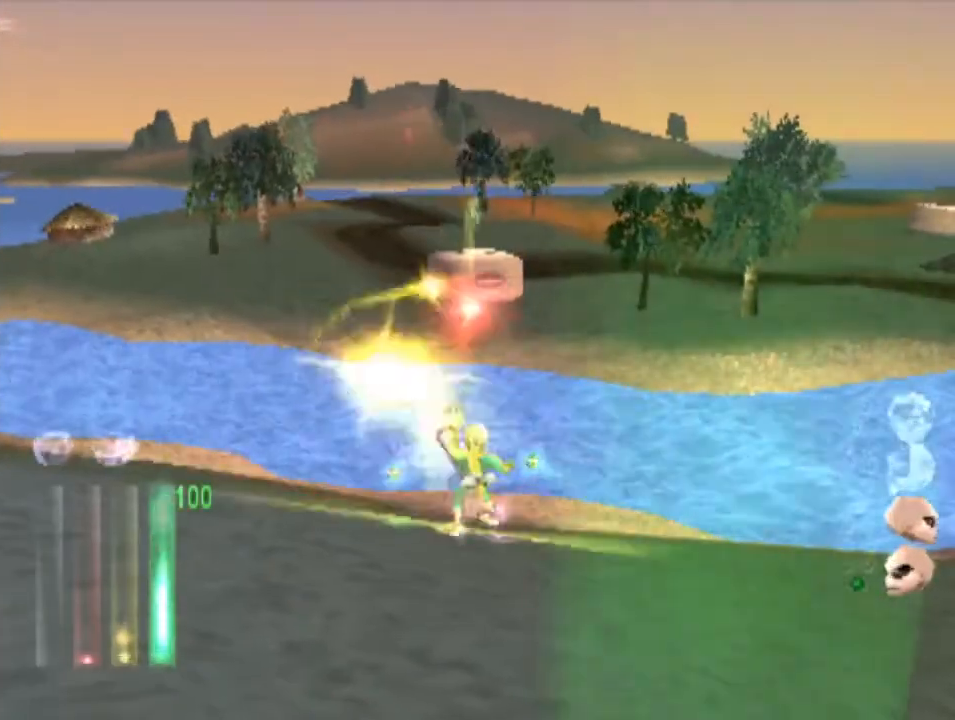
{"buttons": ["CROSS"], "left_stick": "center", "events": [[33, "CROSS", "down"], [133, "CROSS", "up"], [200, "CROSS", "down"], [300, "CROSS", "up"], [367, "CROSS", "down"], [433, "CROSS", "up"], [500, "CROSS", "down"]]}
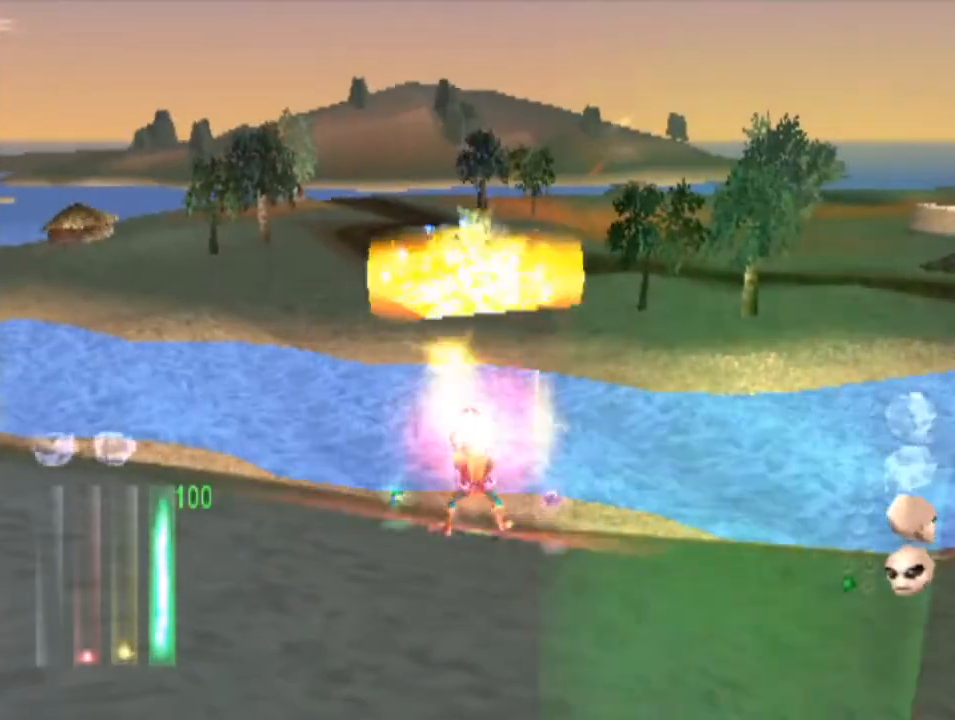
{"buttons": [], "left_stick": "center", "events": [[33, "CROSS", "up"], [100, "left_stick", "left"], [233, "left_stick", "center"]]}
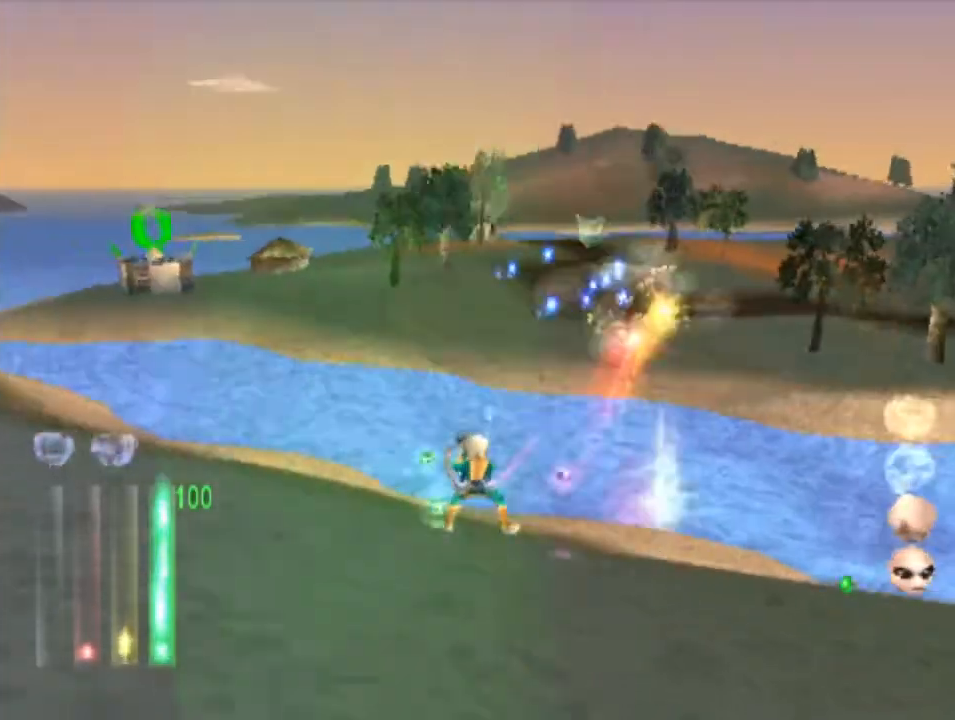
{"buttons": [], "left_stick": "center", "events": [[200, "left_stick", "left"], [433, "left_stick", "center"]]}
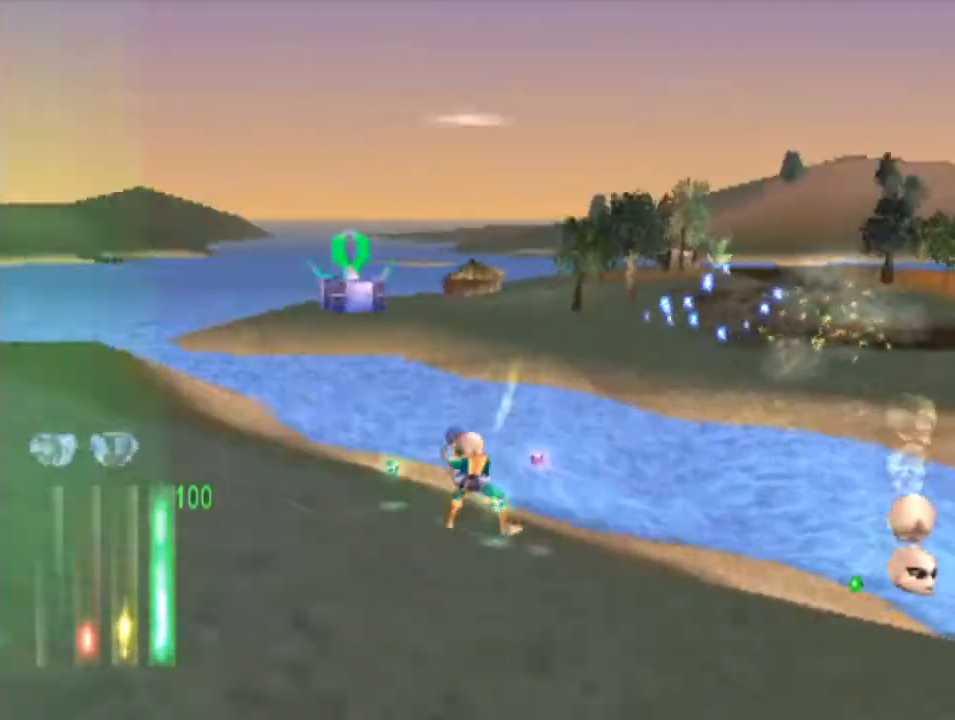
{"buttons": ["L1"], "left_stick": "up", "events": [[200, "left_stick", "up"], [467, "L1", "down"]]}
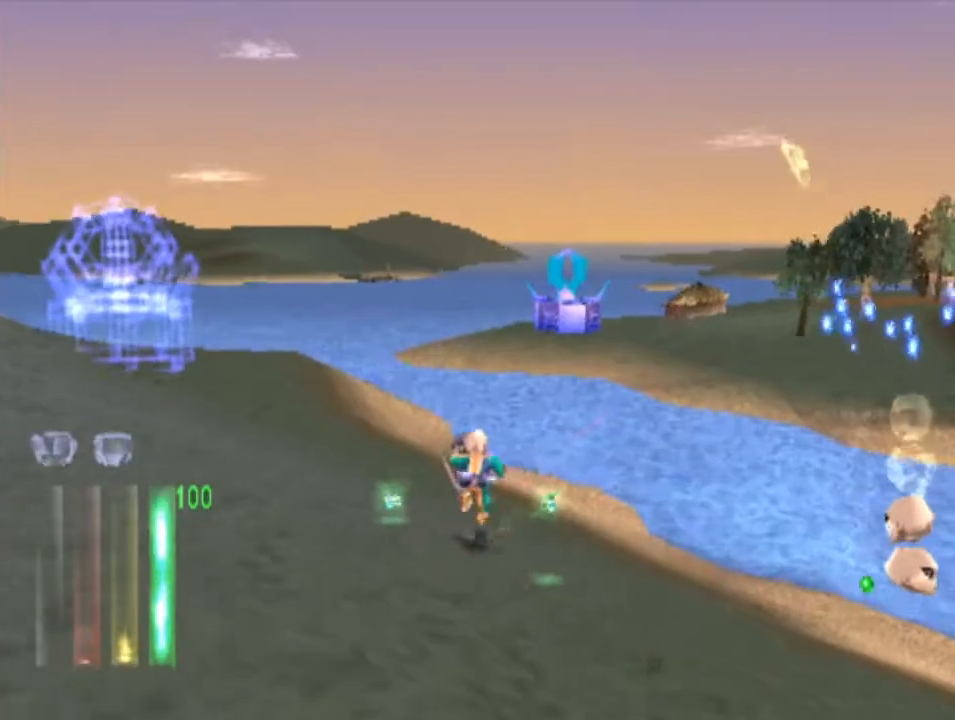
{"buttons": ["L1"], "left_stick": "up", "events": []}